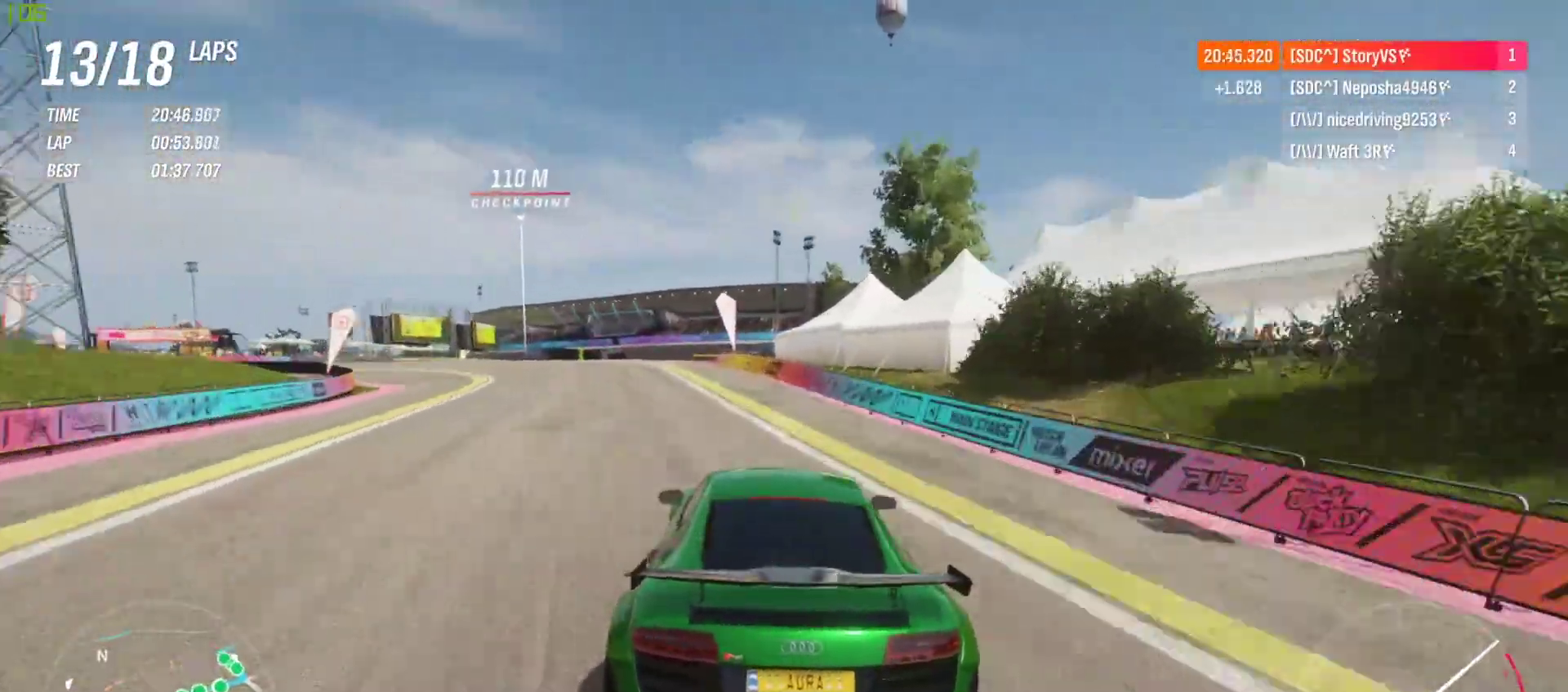
Gameplay with a controller (PlayStation layout); each line is a JSON object with the inputs held at the frame after it. "events" lists button and stick changes between this image and that frame as [ms after this image, input, new state], when the widget could be followed in between. Not read: L3 R3 right_stick.
{"buttons": ["R2"], "left_stick": "left", "events": [[133, "left_stick", "center"], [267, "left_stick", "left"]]}
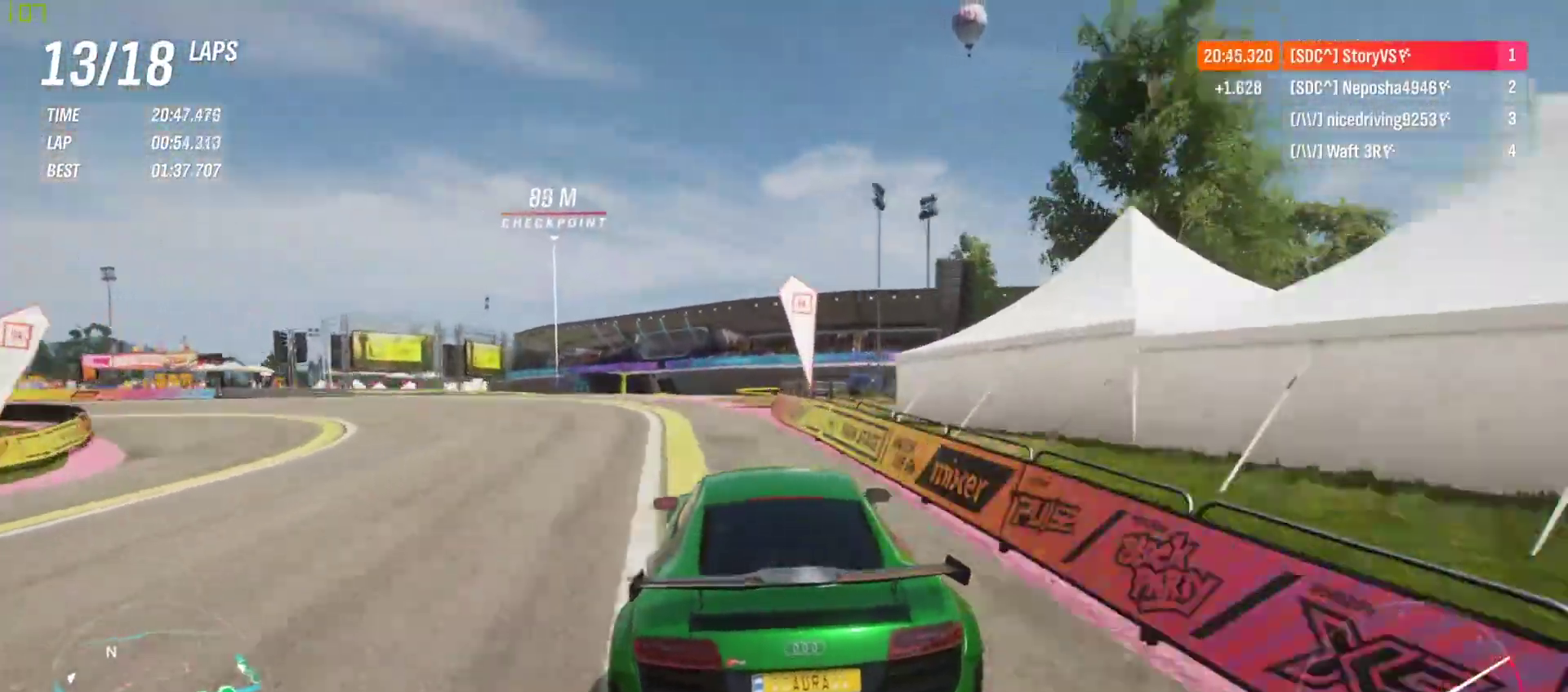
{"buttons": [], "left_stick": "left", "events": [[233, "R2", "up"], [333, "L2", "down"], [333, "left_stick", "center"], [433, "L2", "up"], [433, "left_stick", "left"]]}
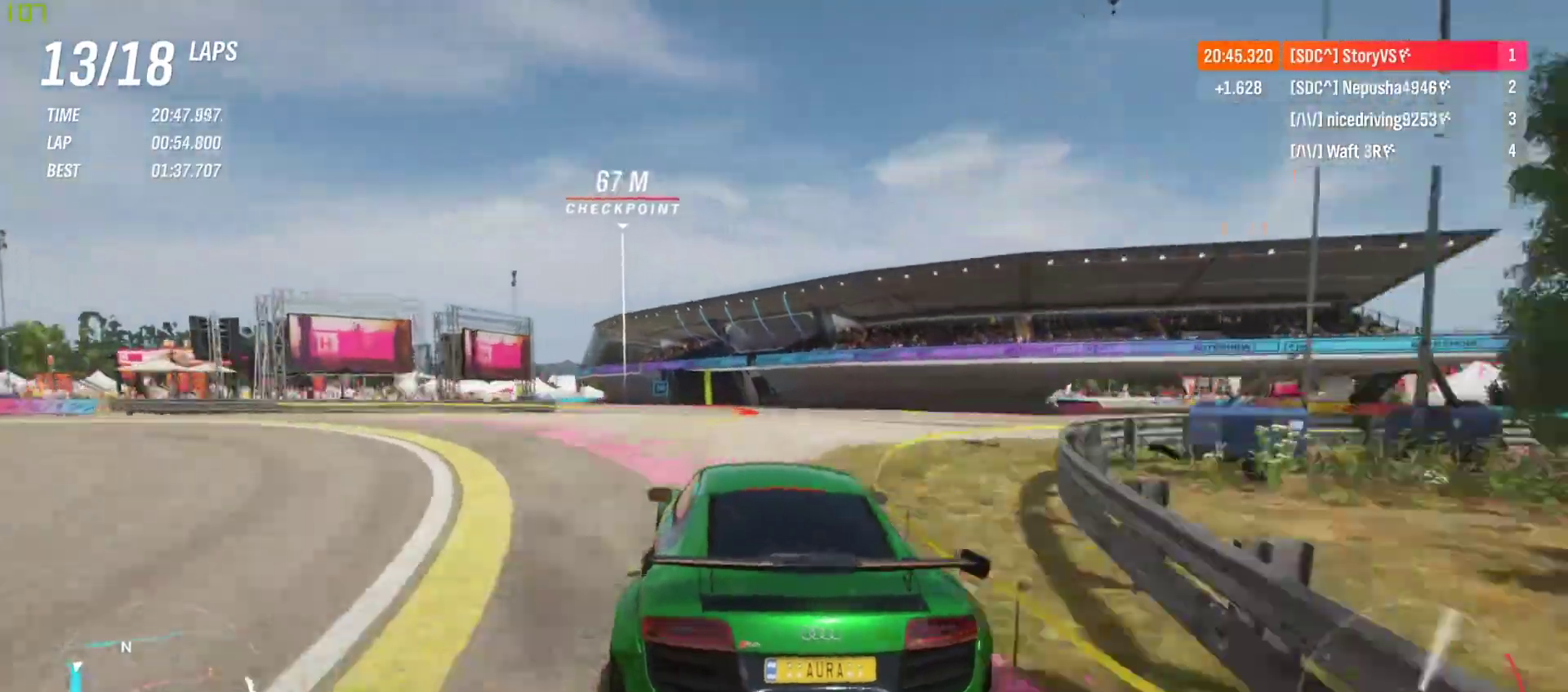
{"buttons": [], "left_stick": "left", "events": []}
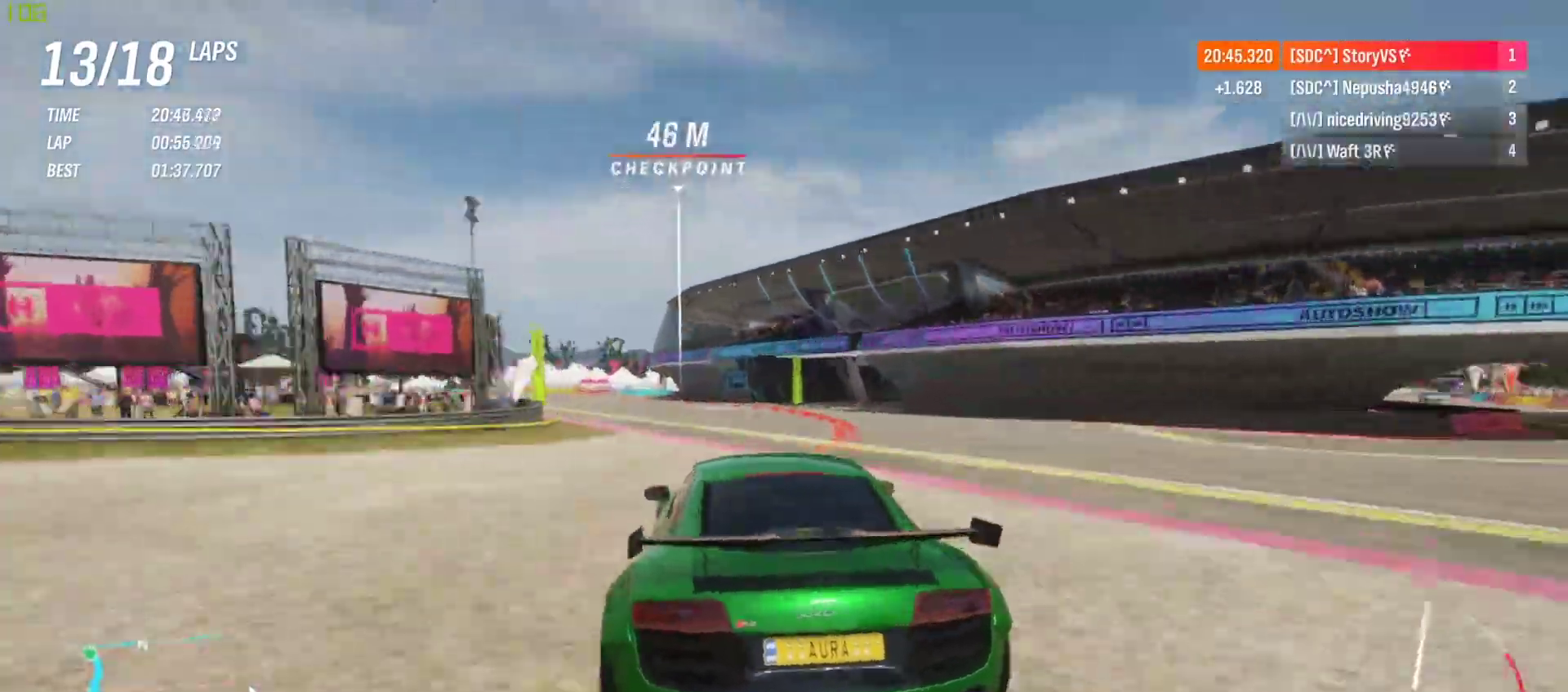
{"buttons": [], "left_stick": "left", "events": [[200, "L2", "down"], [400, "L2", "up"]]}
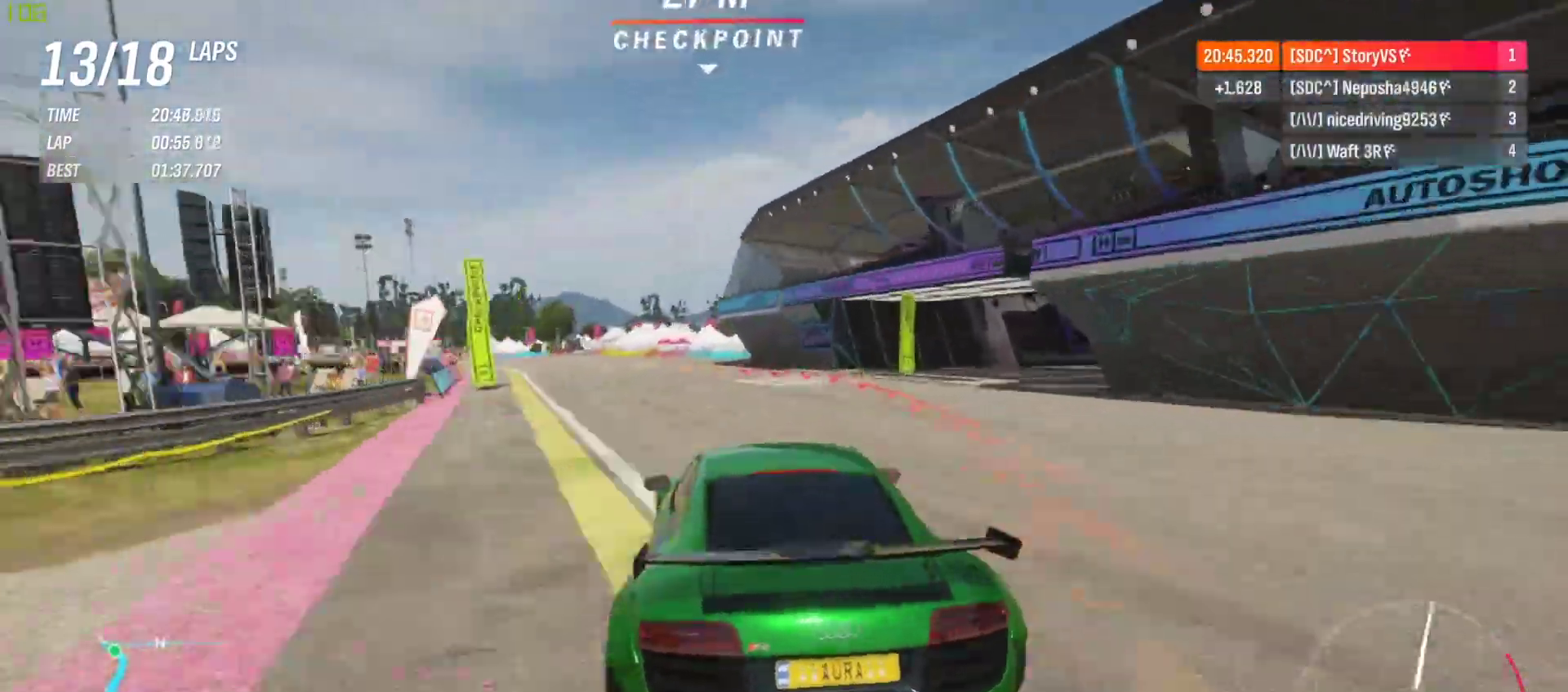
{"buttons": [], "left_stick": "left", "events": []}
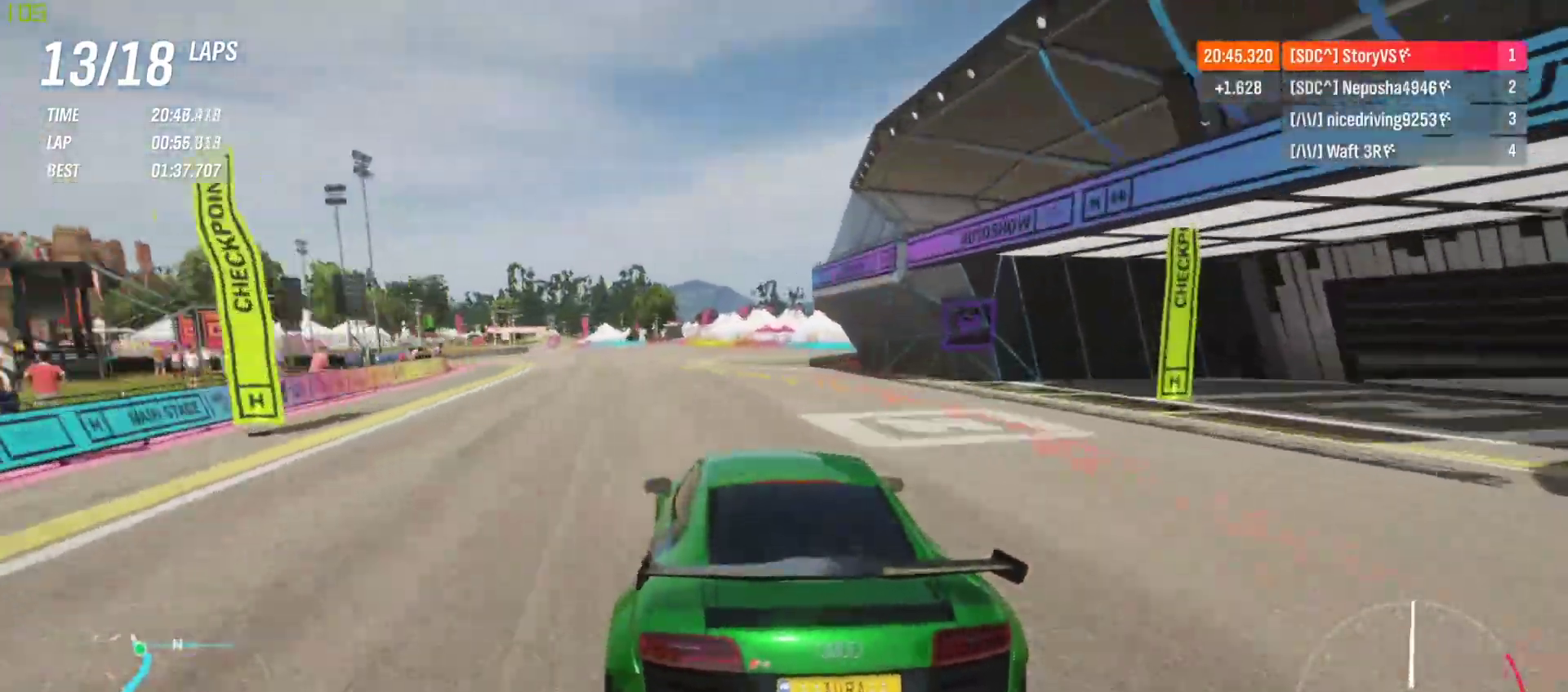
{"buttons": ["R2"], "left_stick": "left", "events": [[133, "R2", "down"]]}
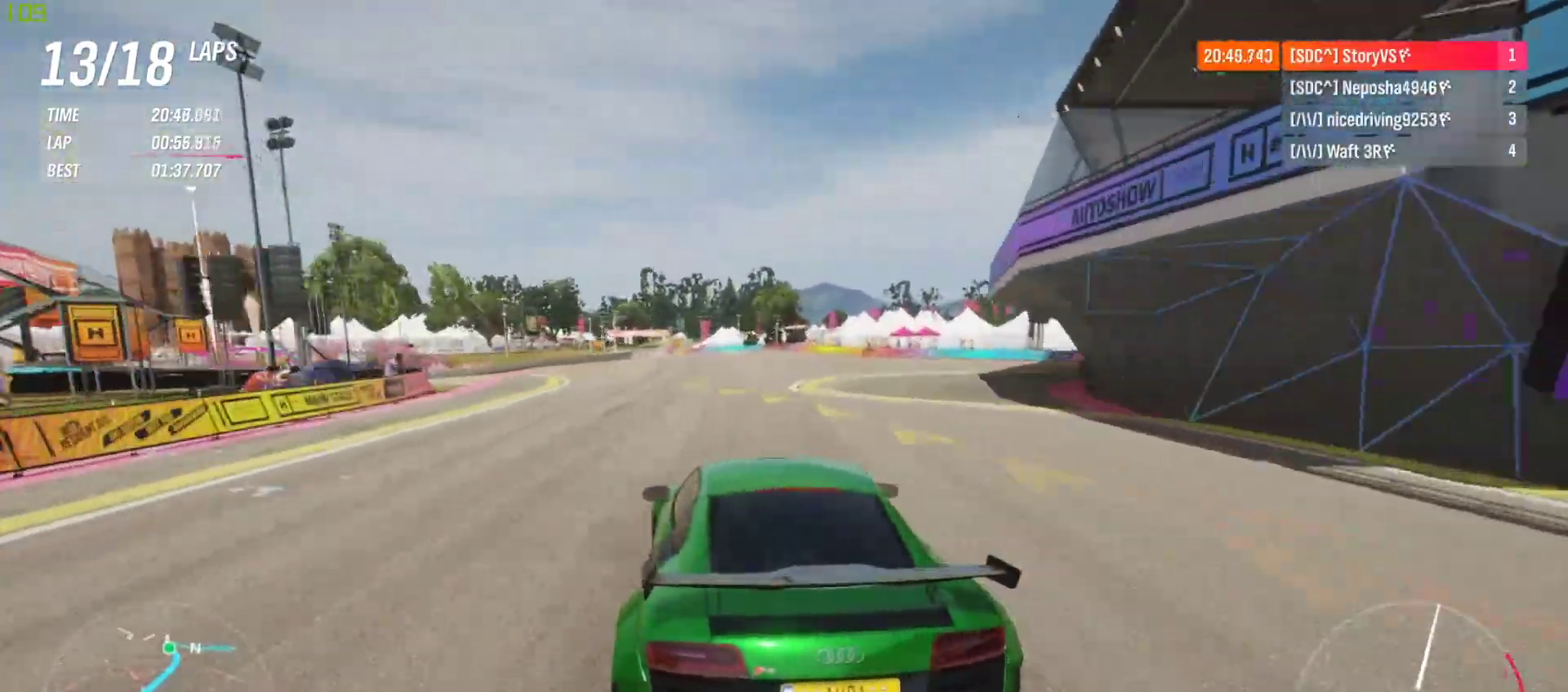
{"buttons": ["R2"], "left_stick": "left", "events": [[133, "R2", "up"], [400, "R2", "down"]]}
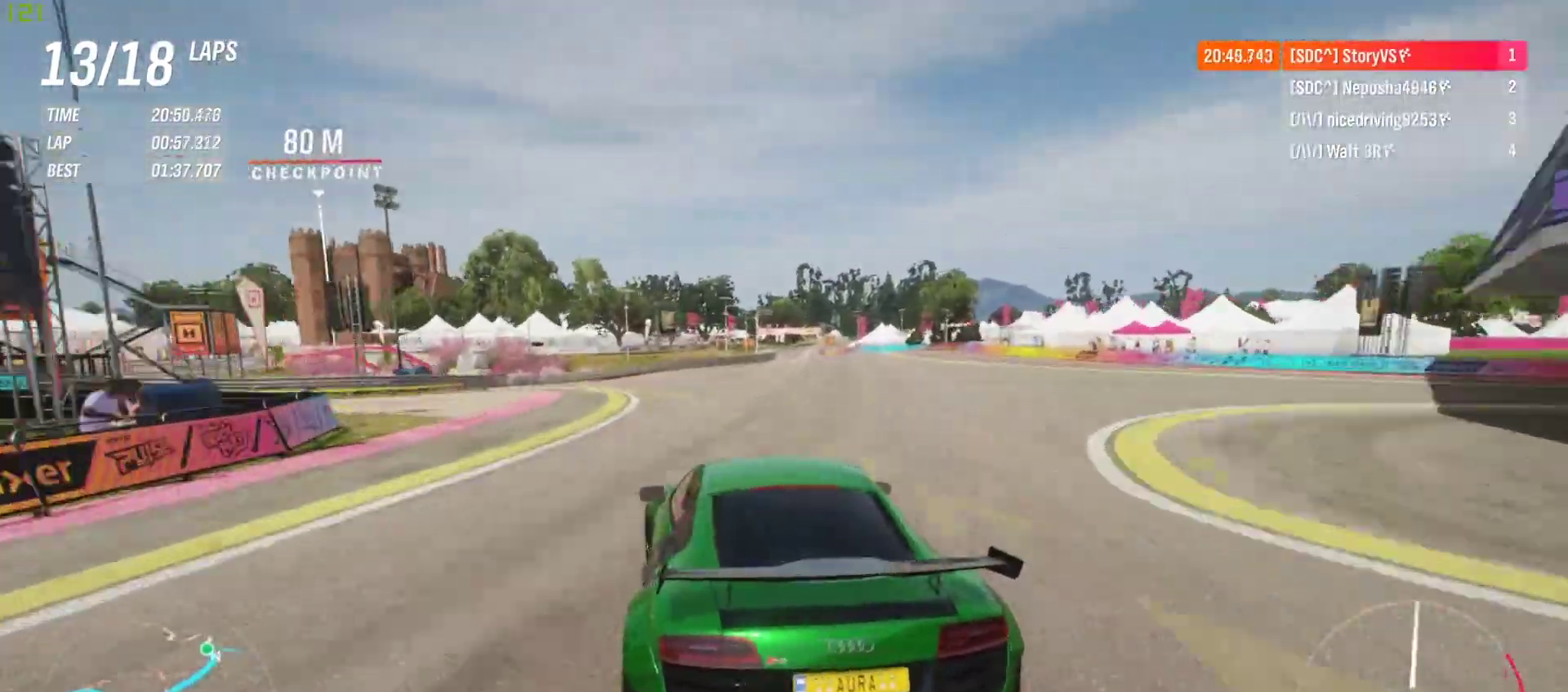
{"buttons": ["R2"], "left_stick": "left", "events": [[333, "left_stick", "center"], [400, "left_stick", "left"]]}
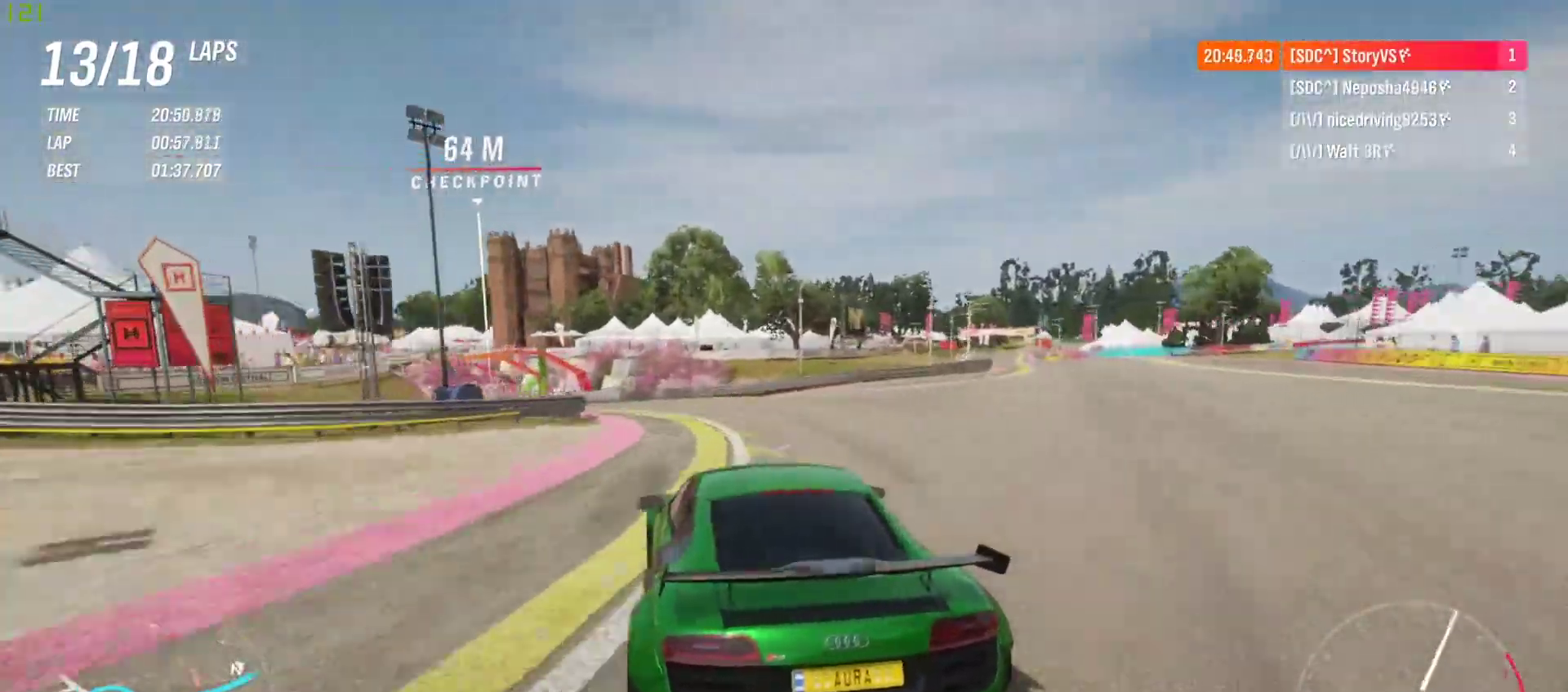
{"buttons": ["R2"], "left_stick": "left", "events": [[333, "left_stick", "center"], [433, "left_stick", "left"]]}
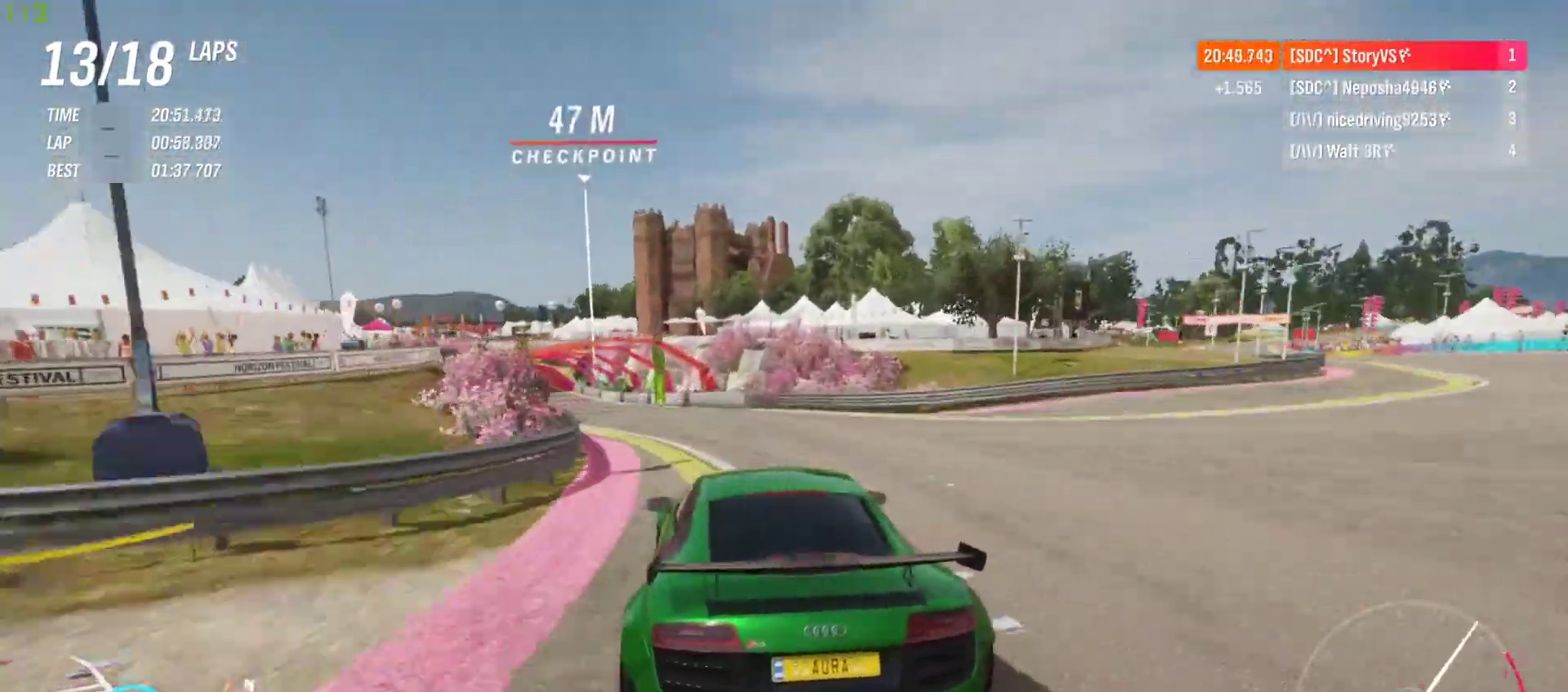
{"buttons": ["R2"], "left_stick": "center", "events": [[233, "left_stick", "center"], [300, "left_stick", "left"], [500, "left_stick", "center"]]}
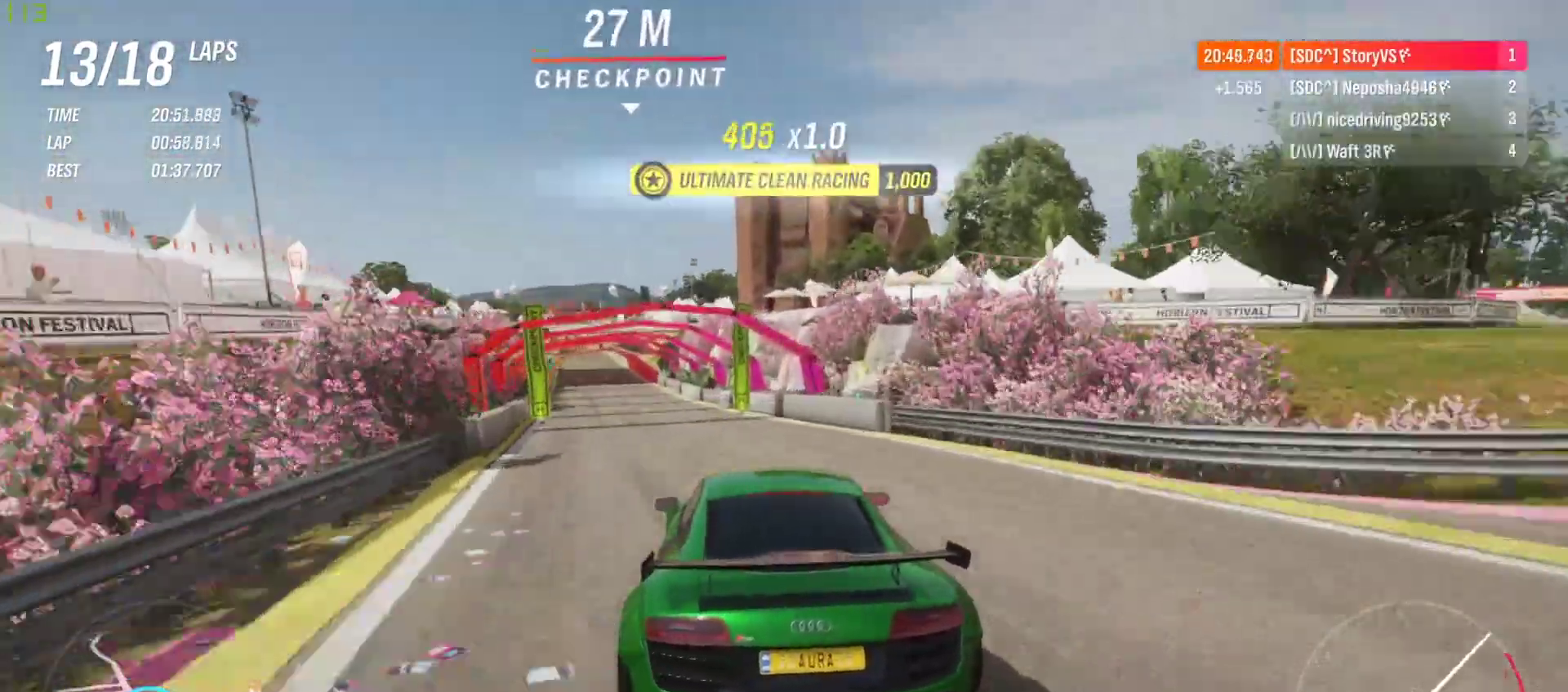
{"buttons": ["R2"], "left_stick": "left", "events": [[33, "left_stick", "left"]]}
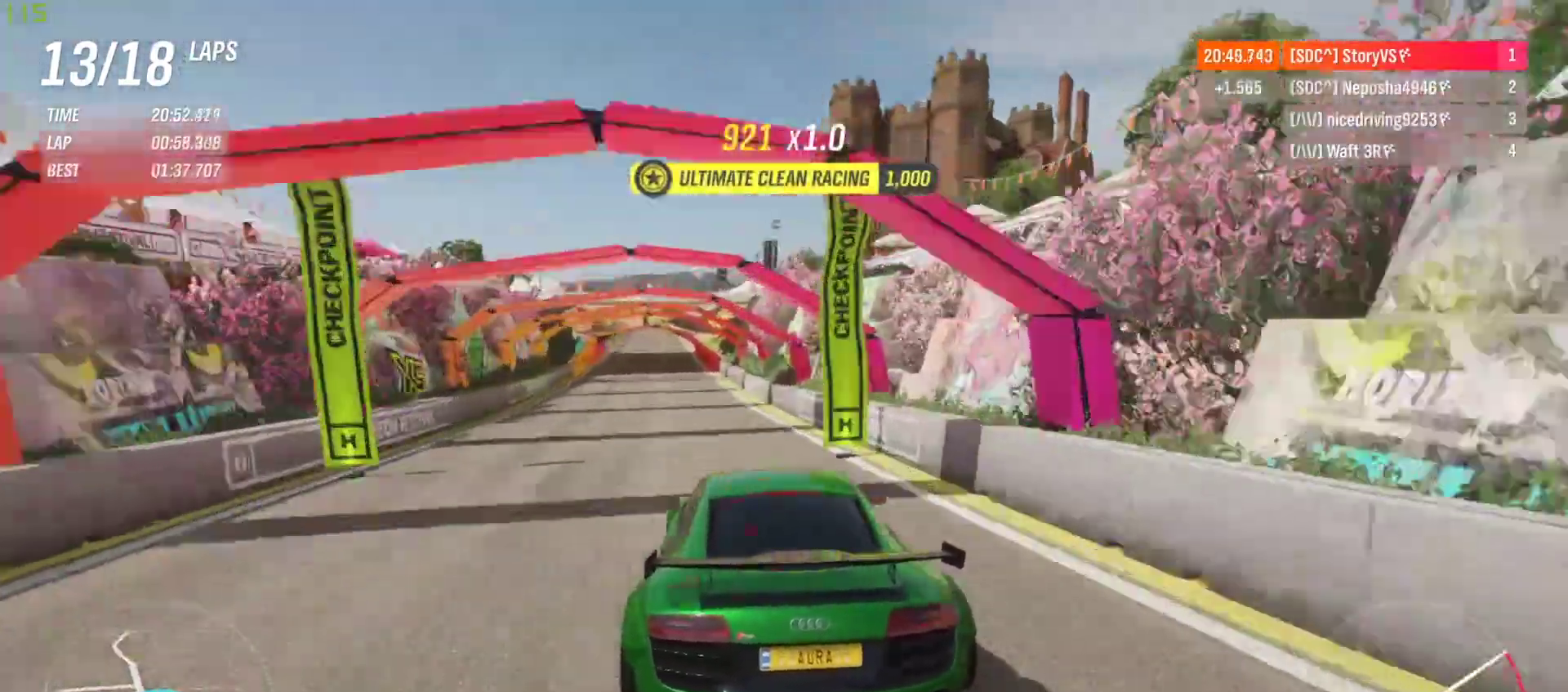
{"buttons": ["R2"], "left_stick": "left", "events": [[133, "left_stick", "center"], [233, "left_stick", "left"]]}
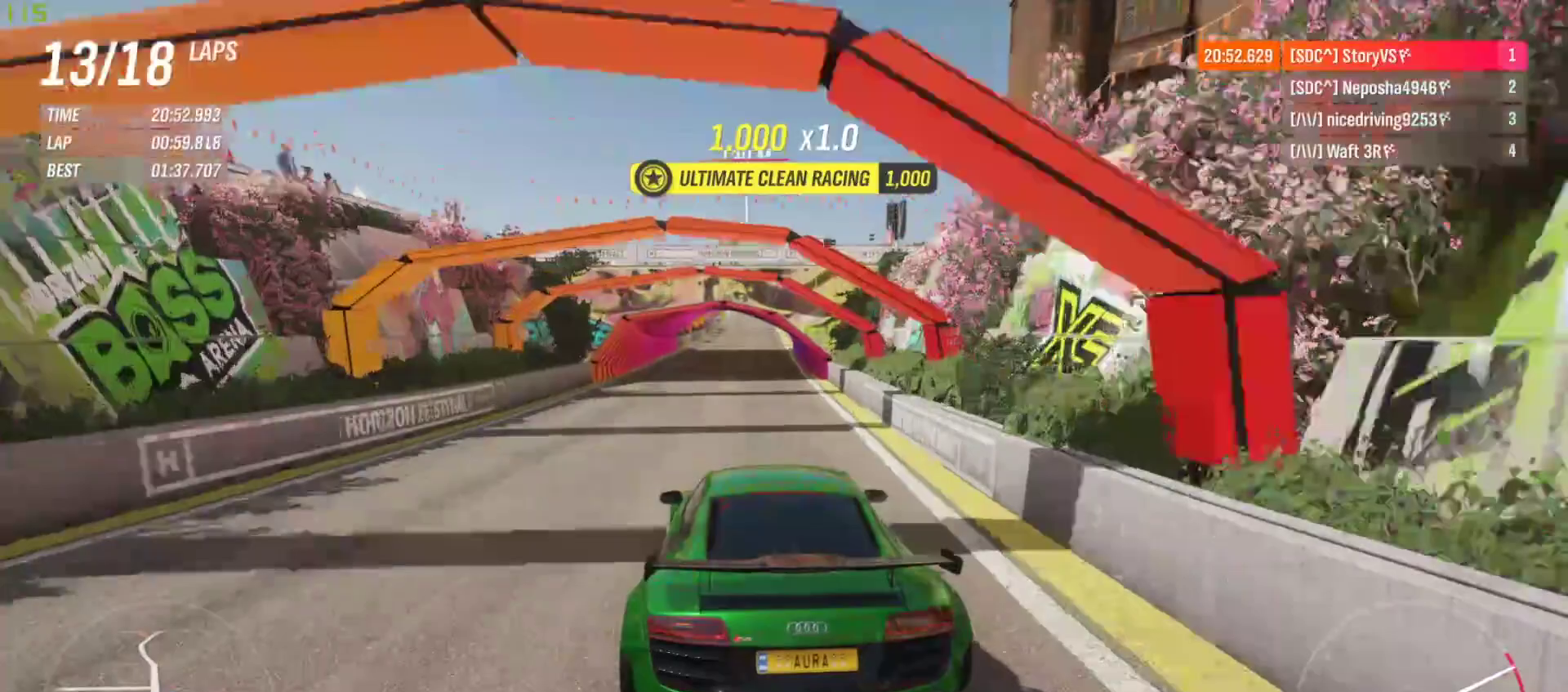
{"buttons": ["R2"], "left_stick": "center", "events": [[233, "CROSS", "down"], [233, "R1", "down"], [233, "left_stick", "center"], [333, "CROSS", "up"], [333, "R1", "up"], [367, "left_stick", "right"], [500, "left_stick", "center"]]}
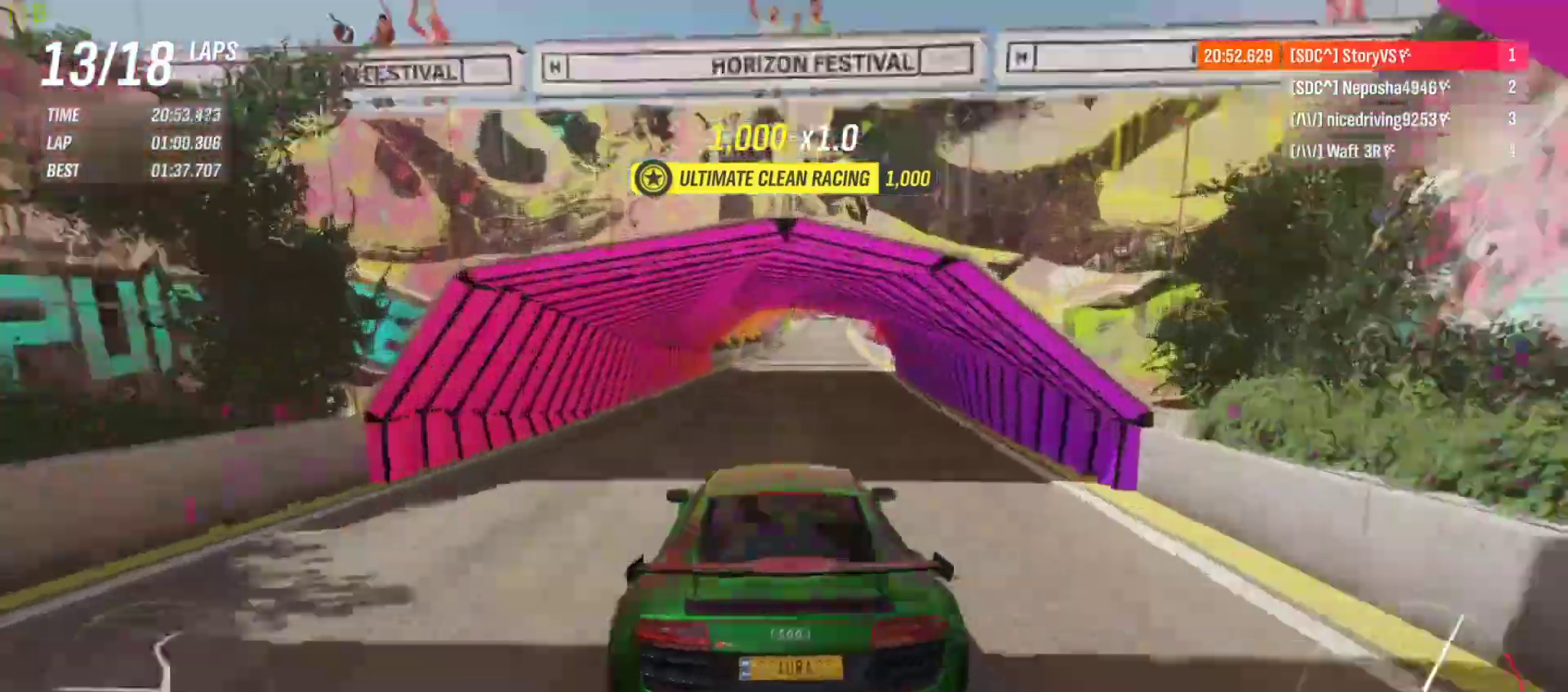
{"buttons": ["R2"], "left_stick": "center", "events": []}
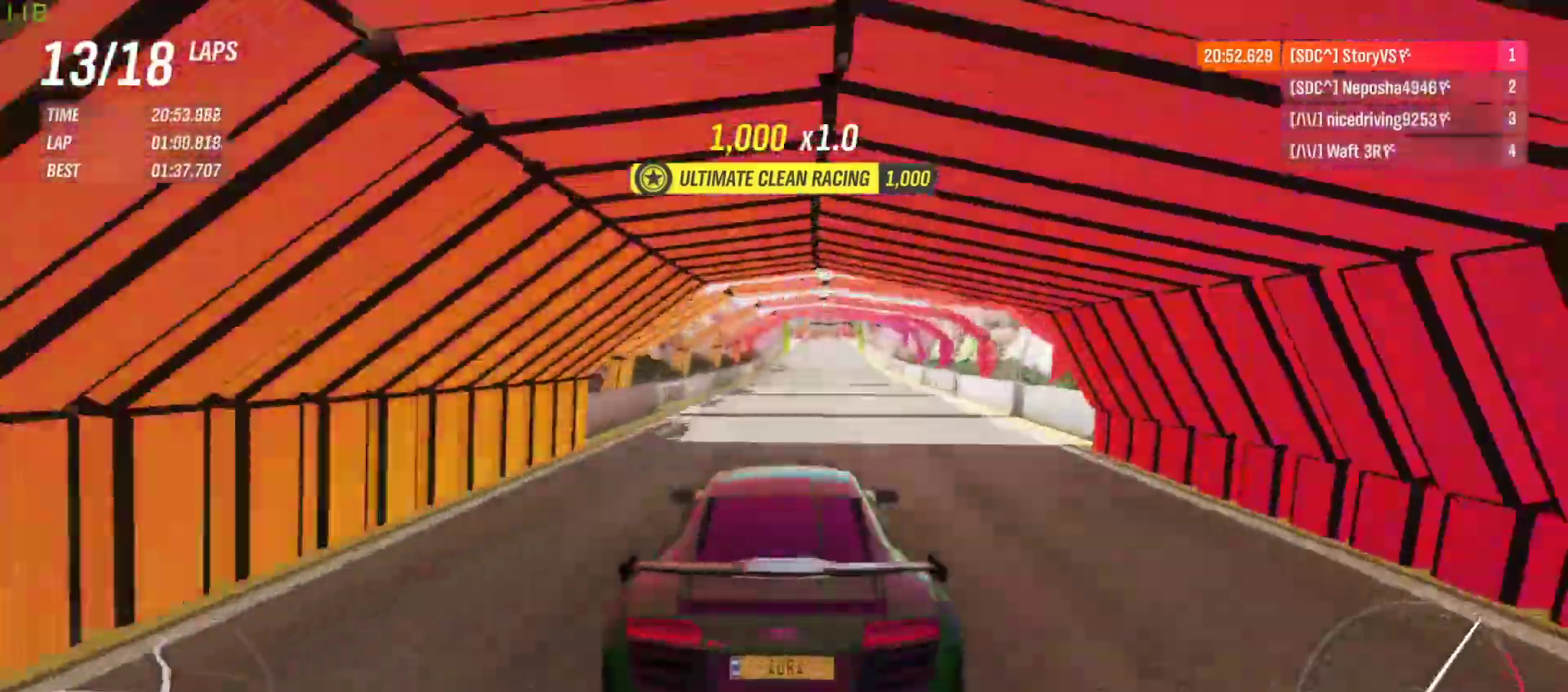
{"buttons": ["R2"], "left_stick": "center", "events": [[200, "left_stick", "right"], [333, "left_stick", "center"]]}
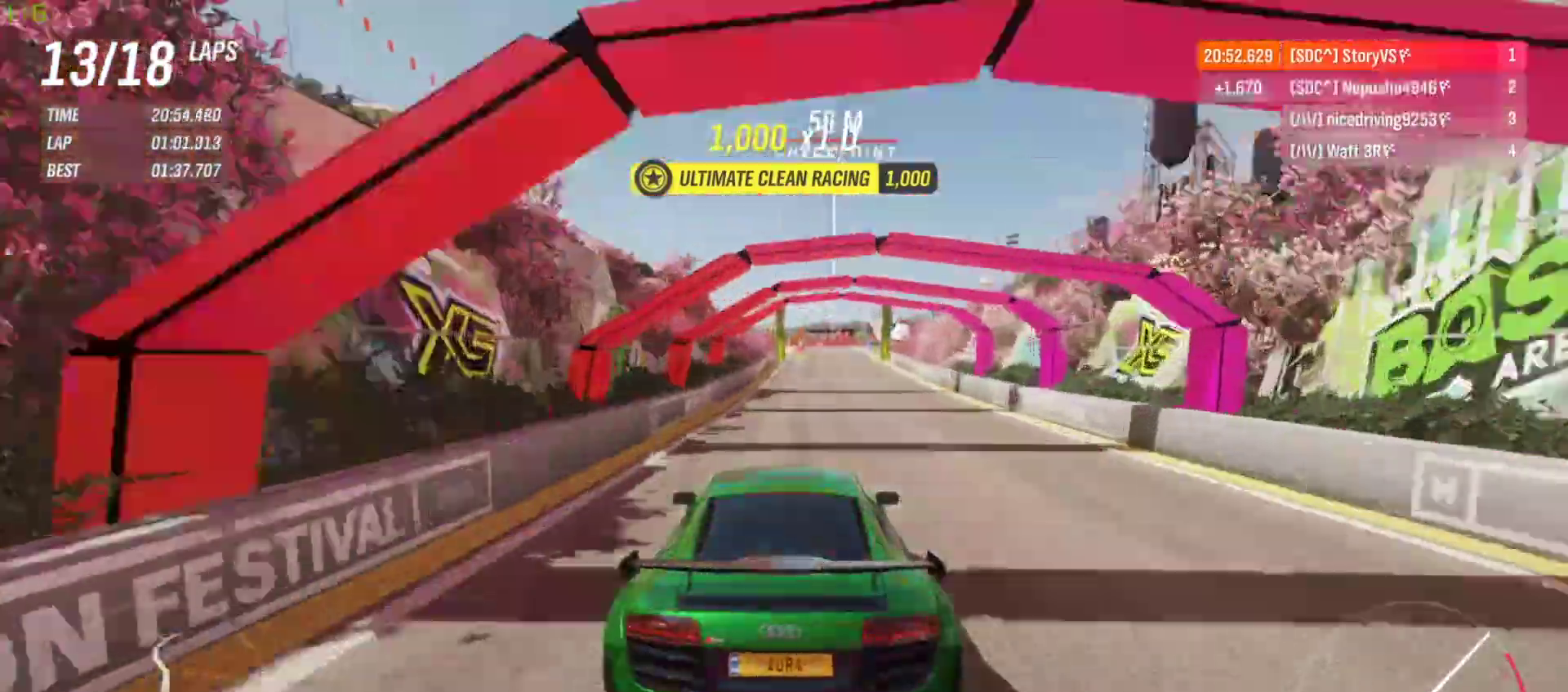
{"buttons": ["R2"], "left_stick": "right", "events": [[67, "left_stick", "right"], [167, "left_stick", "center"], [500, "left_stick", "right"]]}
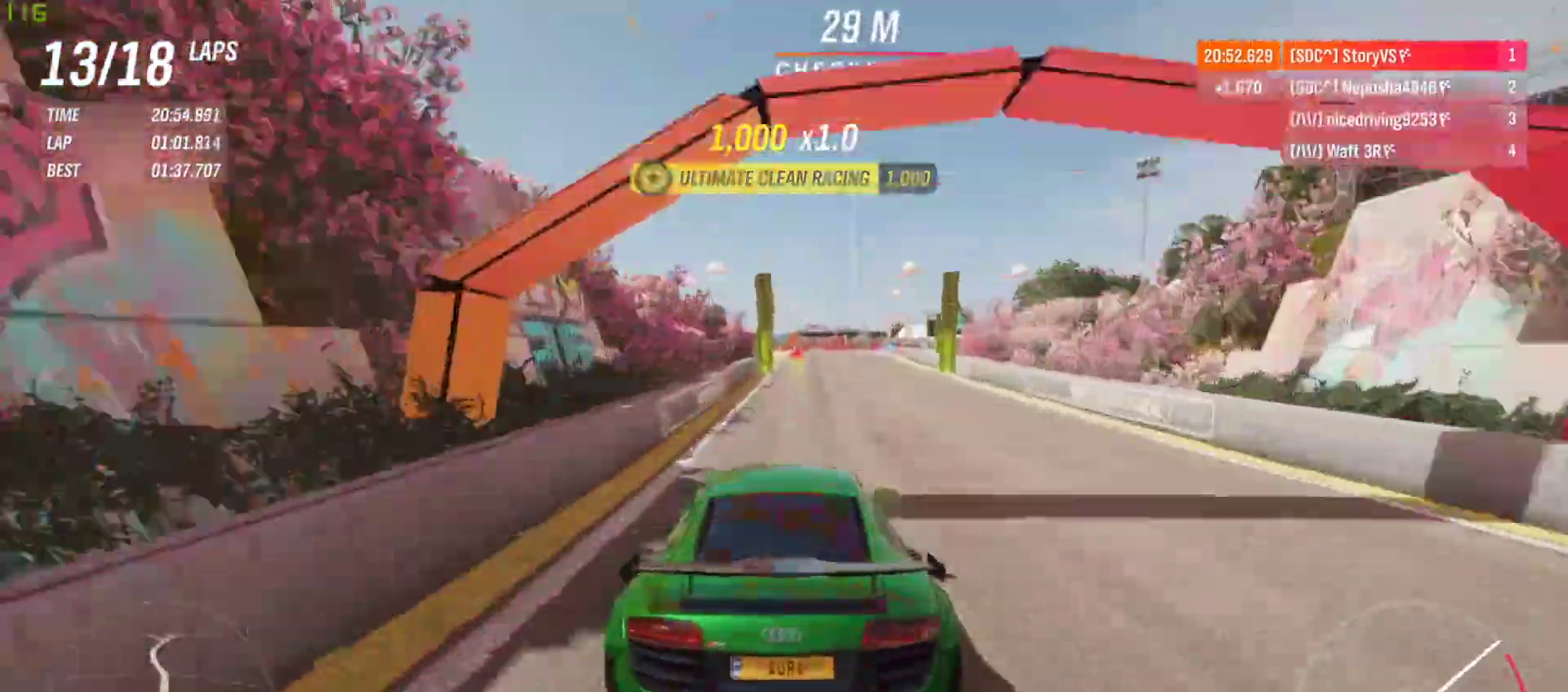
{"buttons": ["R2"], "left_stick": "center", "events": [[100, "left_stick", "center"], [267, "left_stick", "right"], [367, "left_stick", "center"]]}
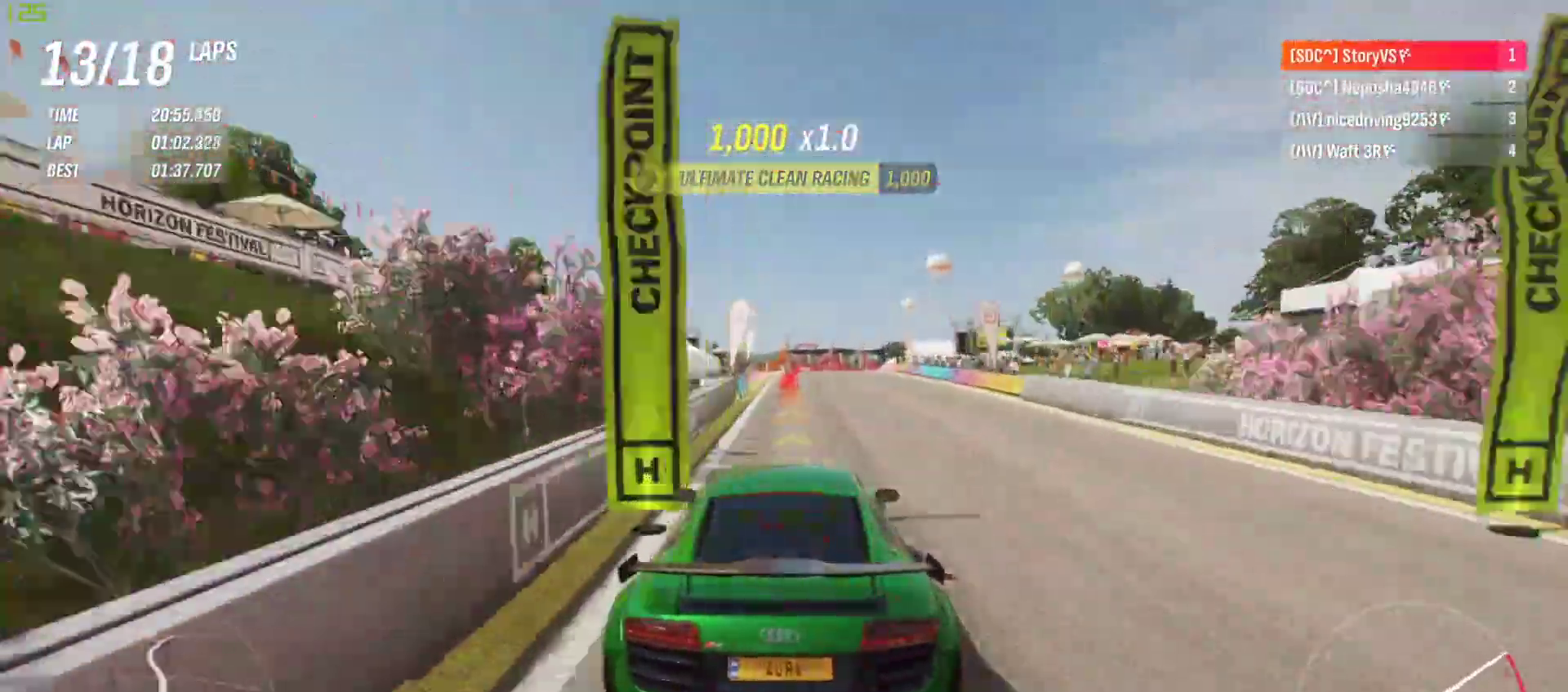
{"buttons": ["L2", "R2"], "left_stick": "center", "events": [[200, "L2", "down"], [200, "R2", "up"], [267, "R2", "down"], [300, "CROSS", "down"], [300, "SQUARE", "down"], [333, "left_stick", "right"], [367, "CROSS", "up"], [367, "SQUARE", "up"], [500, "left_stick", "center"]]}
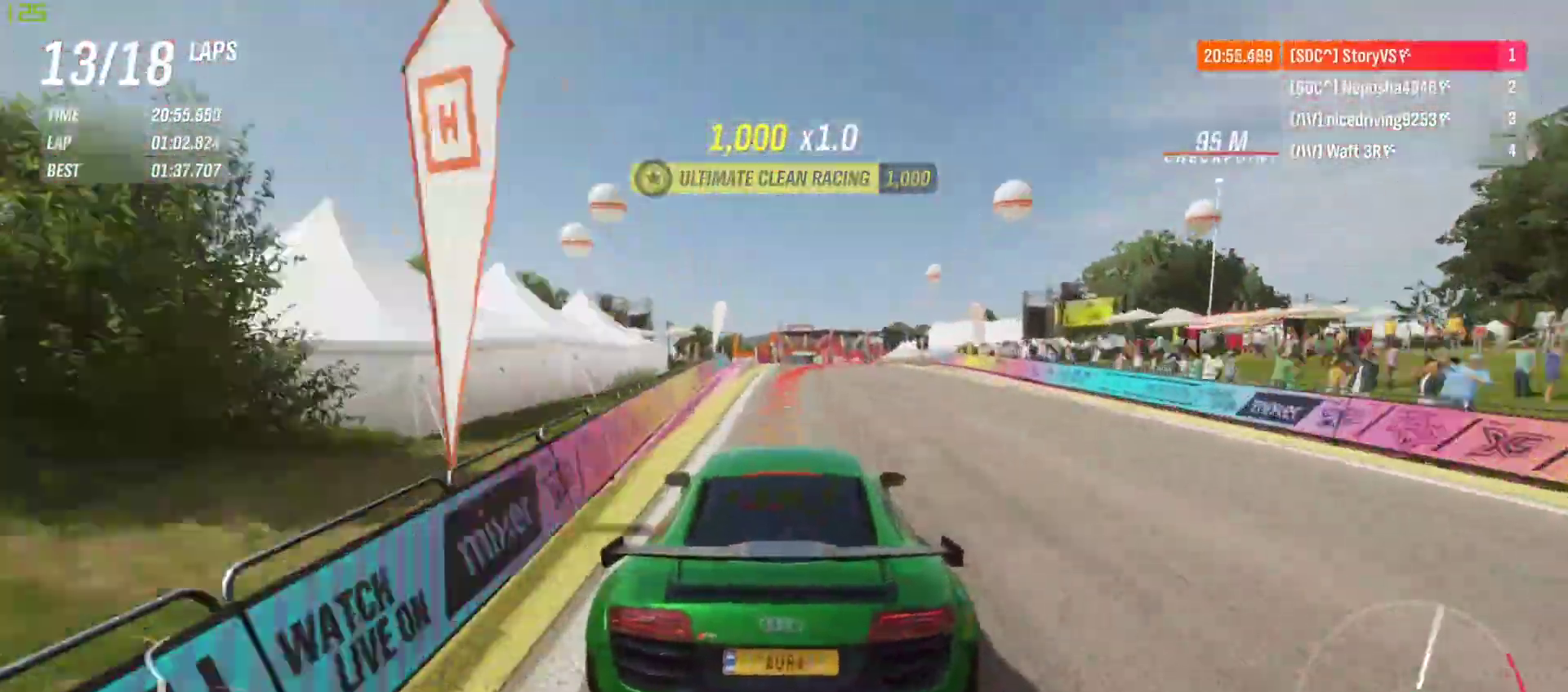
{"buttons": ["L2", "R2"], "left_stick": "right", "events": [[33, "left_stick", "right"], [233, "R2", "up"], [467, "R2", "down"]]}
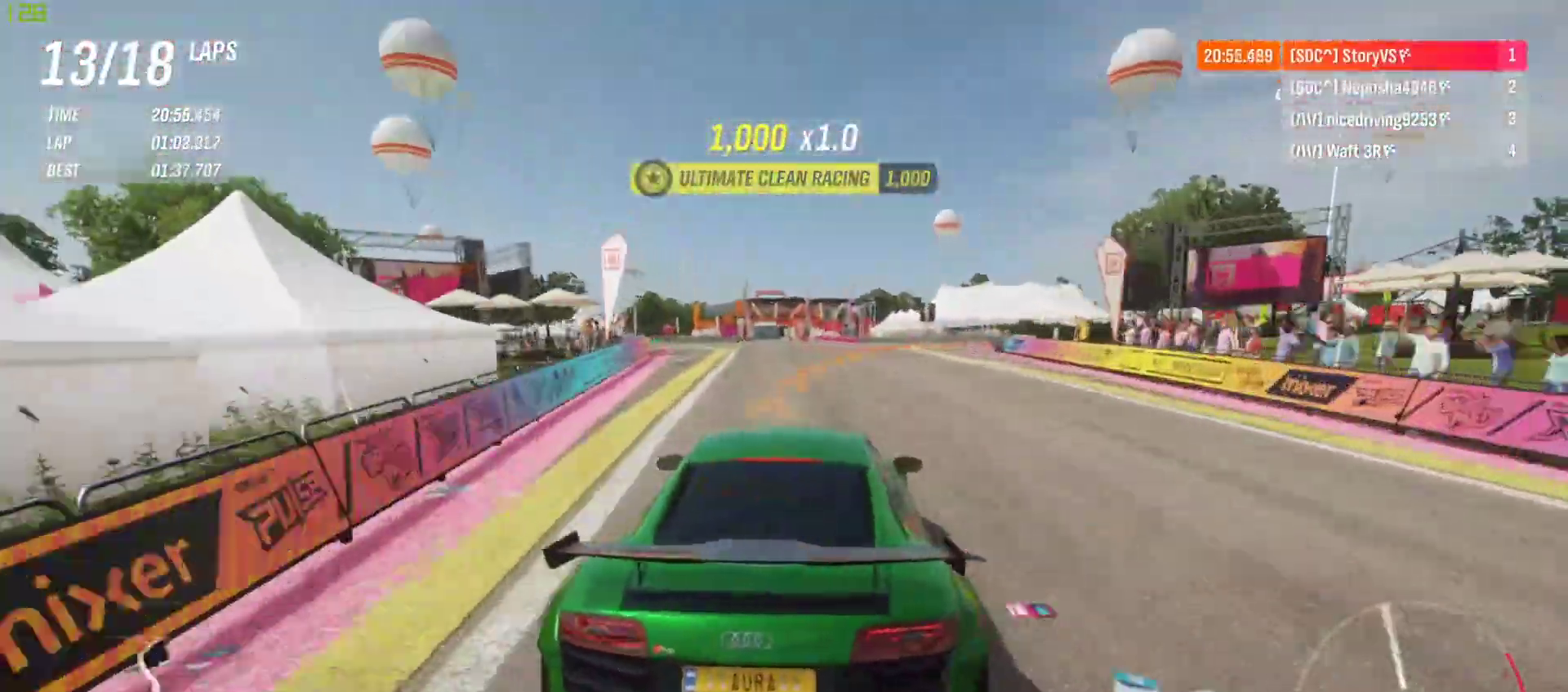
{"buttons": ["R2"], "left_stick": "right", "events": [[167, "L2", "up"]]}
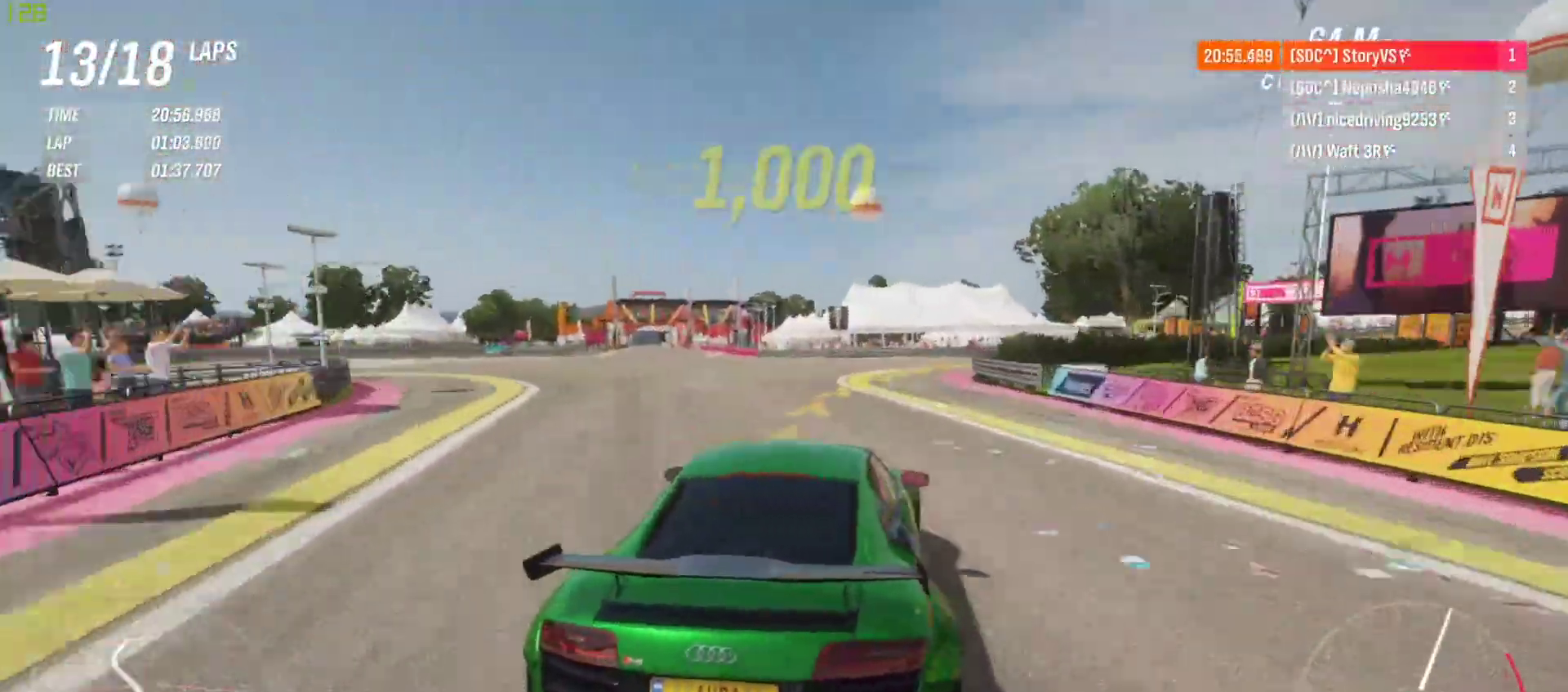
{"buttons": [], "left_stick": "right", "events": [[233, "R2", "up"]]}
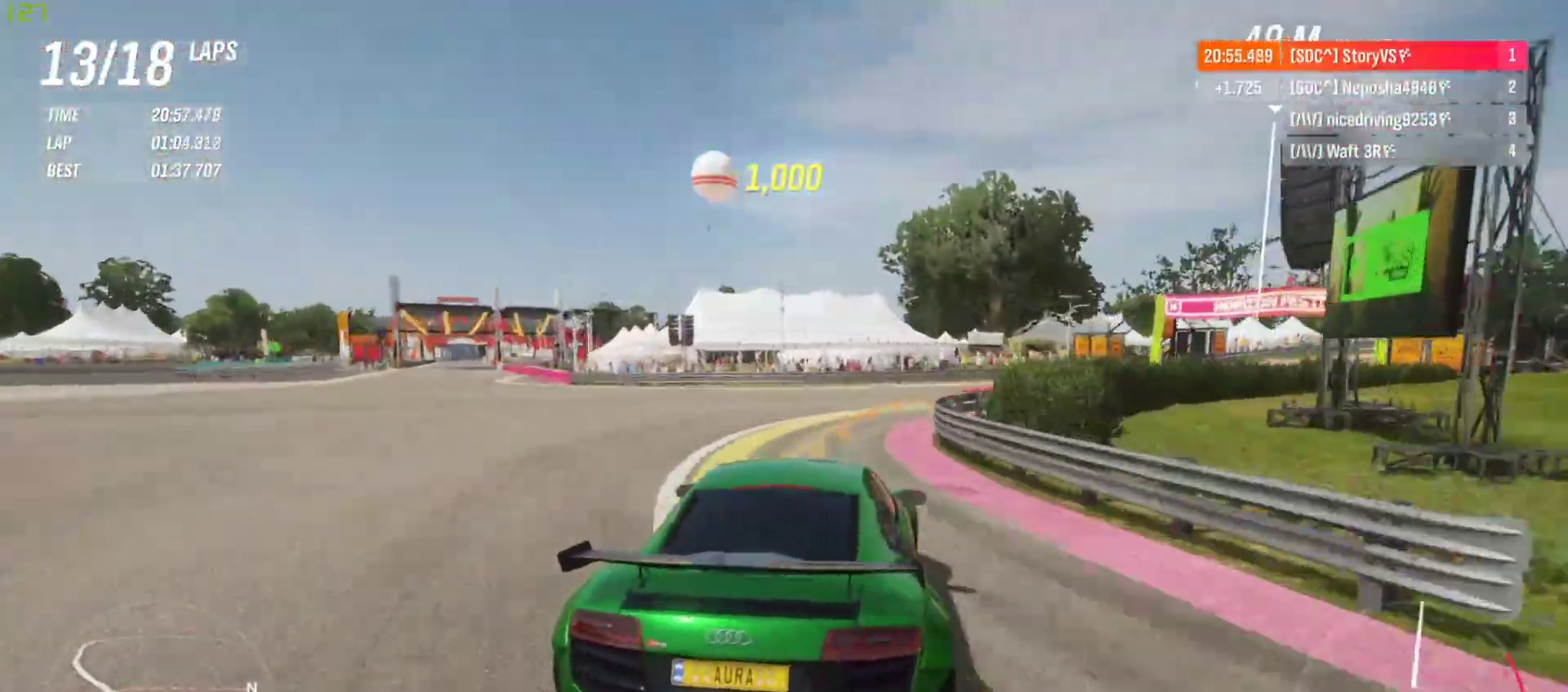
{"buttons": [], "left_stick": "right", "events": []}
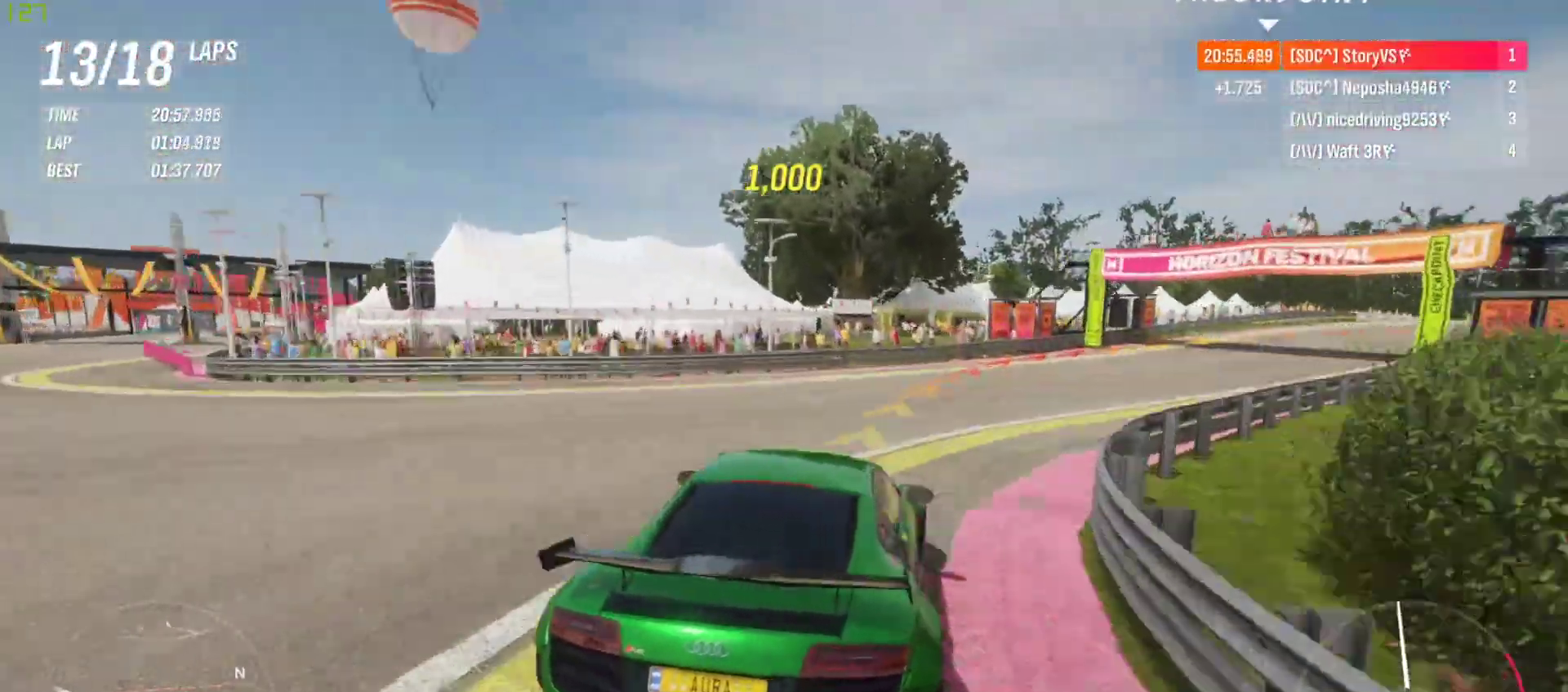
{"buttons": [], "left_stick": "right", "events": []}
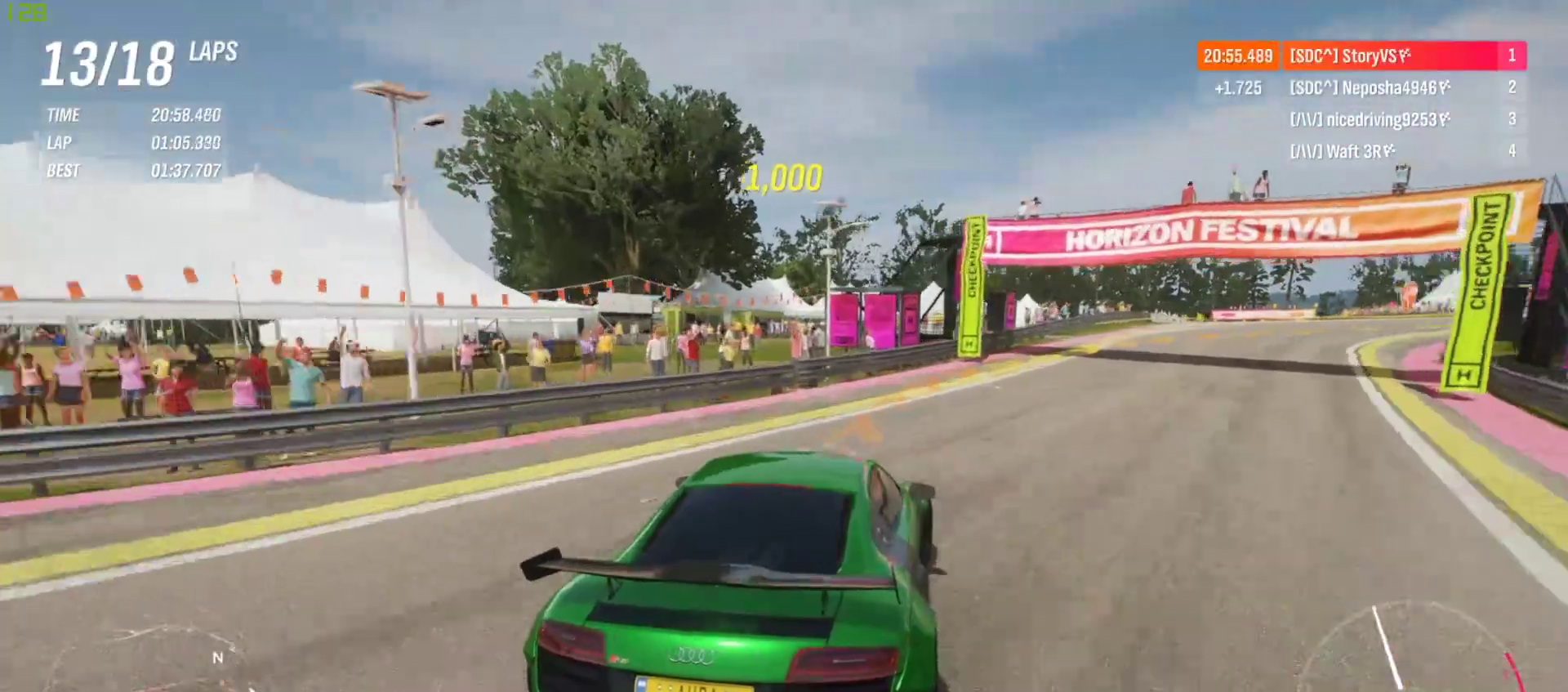
{"buttons": [], "left_stick": "right", "events": []}
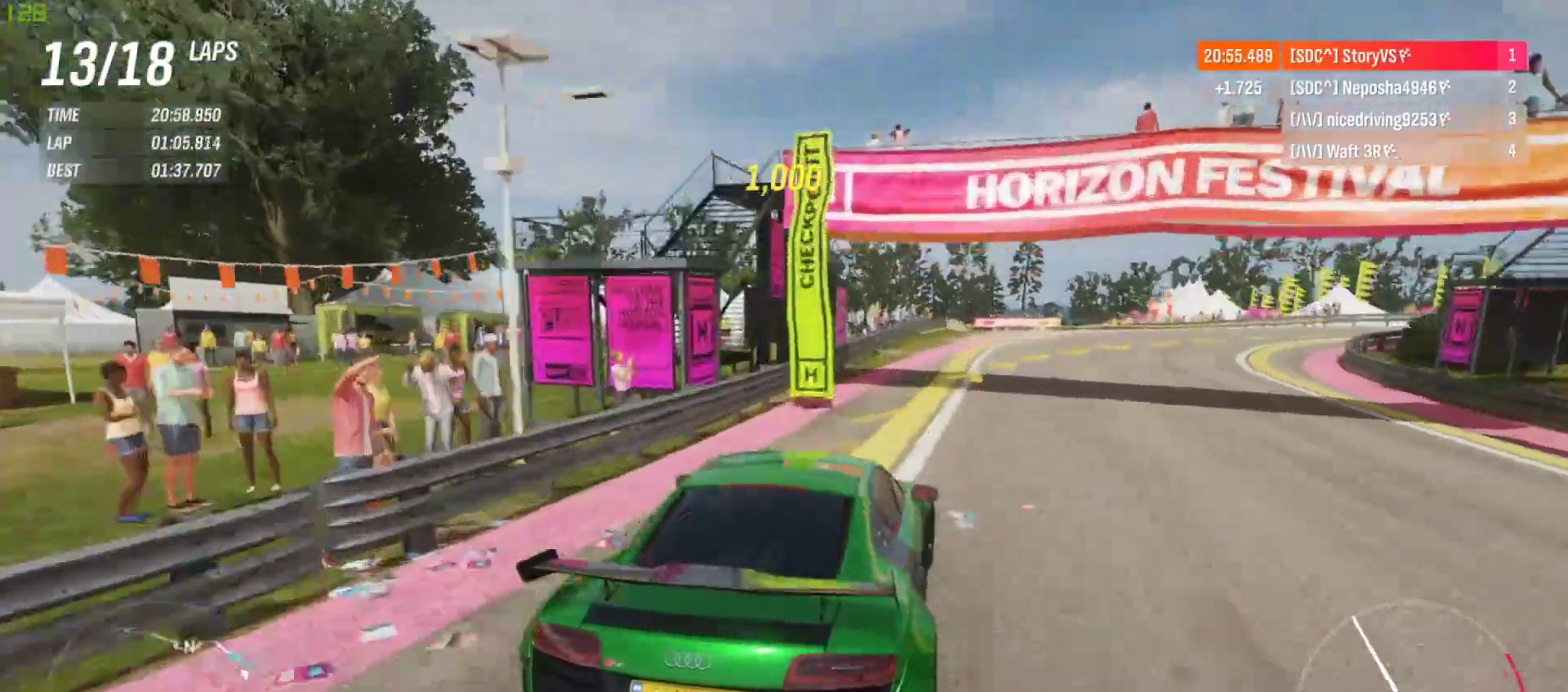
{"buttons": ["R2"], "left_stick": "right", "events": [[33, "R2", "down"]]}
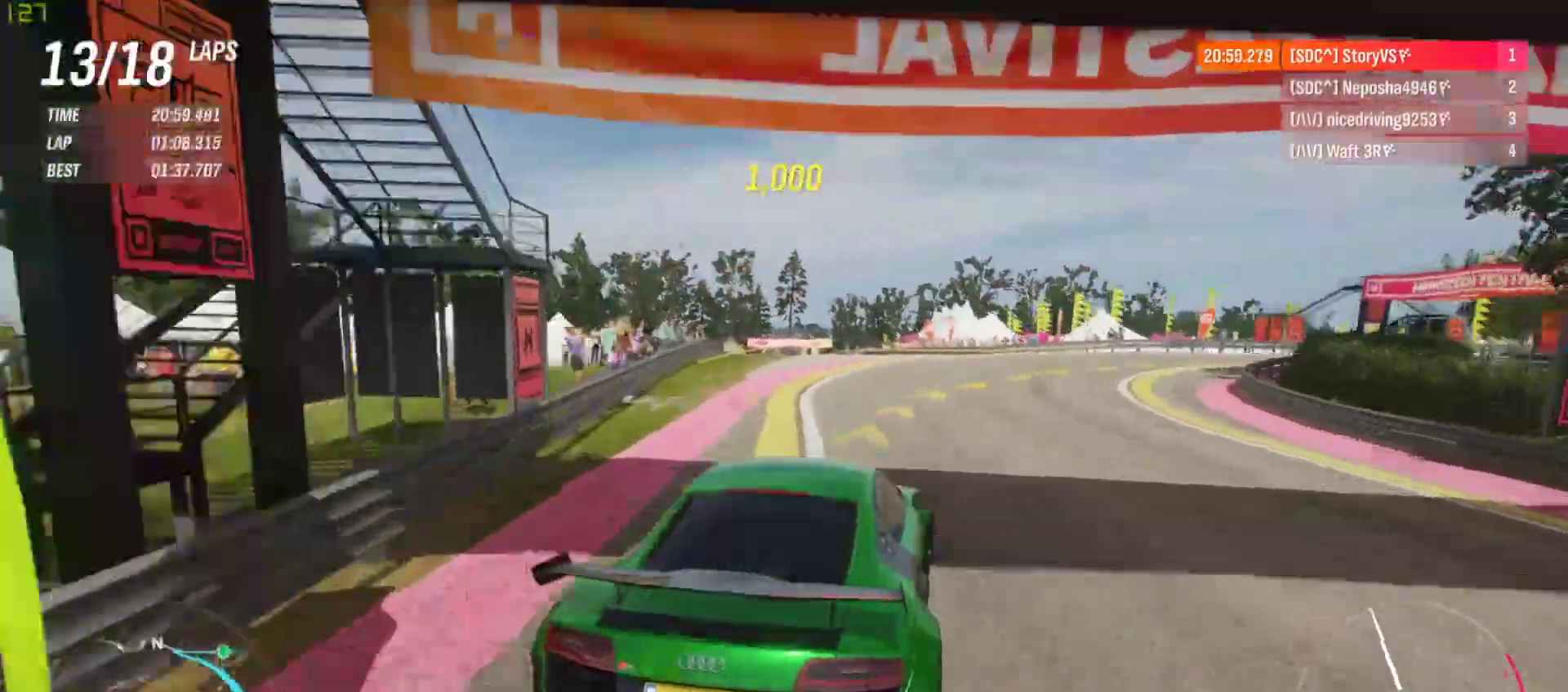
{"buttons": [], "left_stick": "right", "events": [[200, "R2", "up"]]}
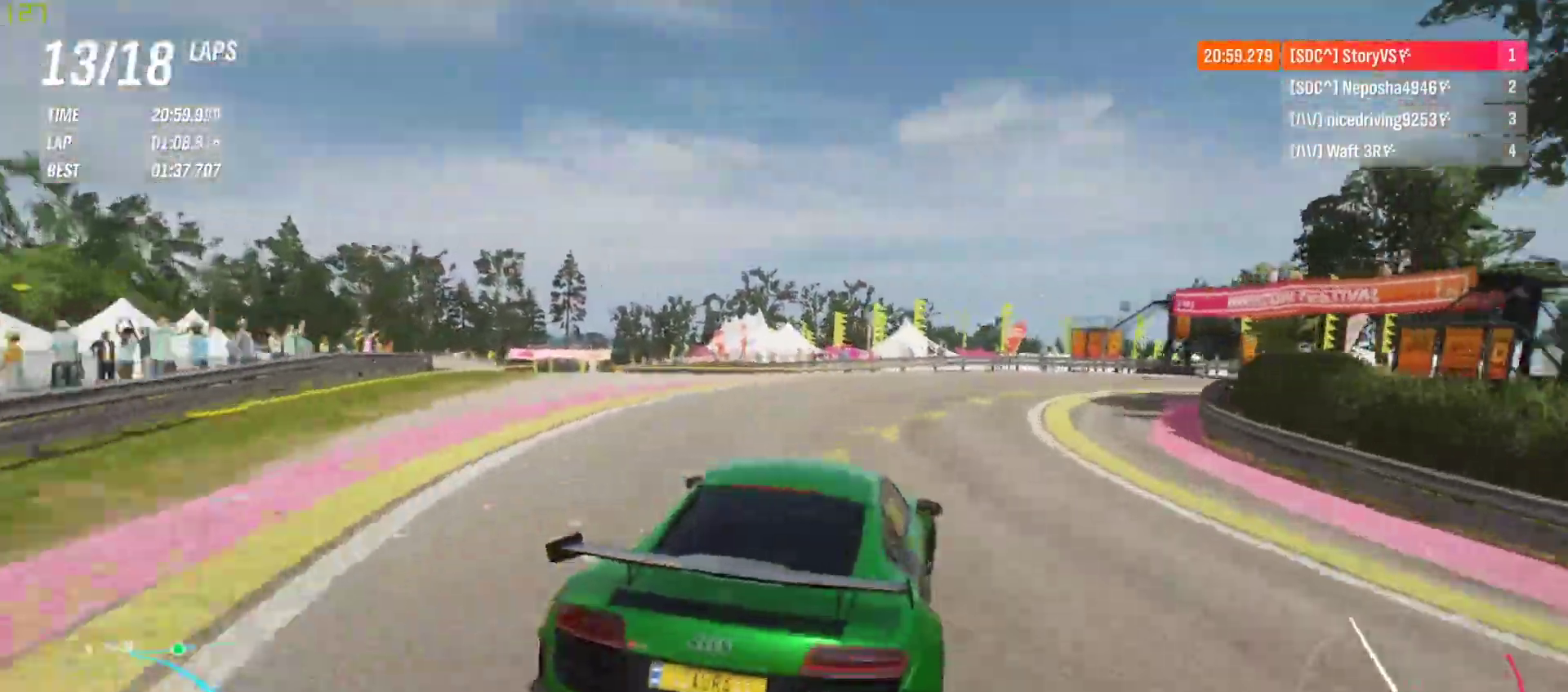
{"buttons": ["R2"], "left_stick": "right", "events": [[100, "R2", "down"]]}
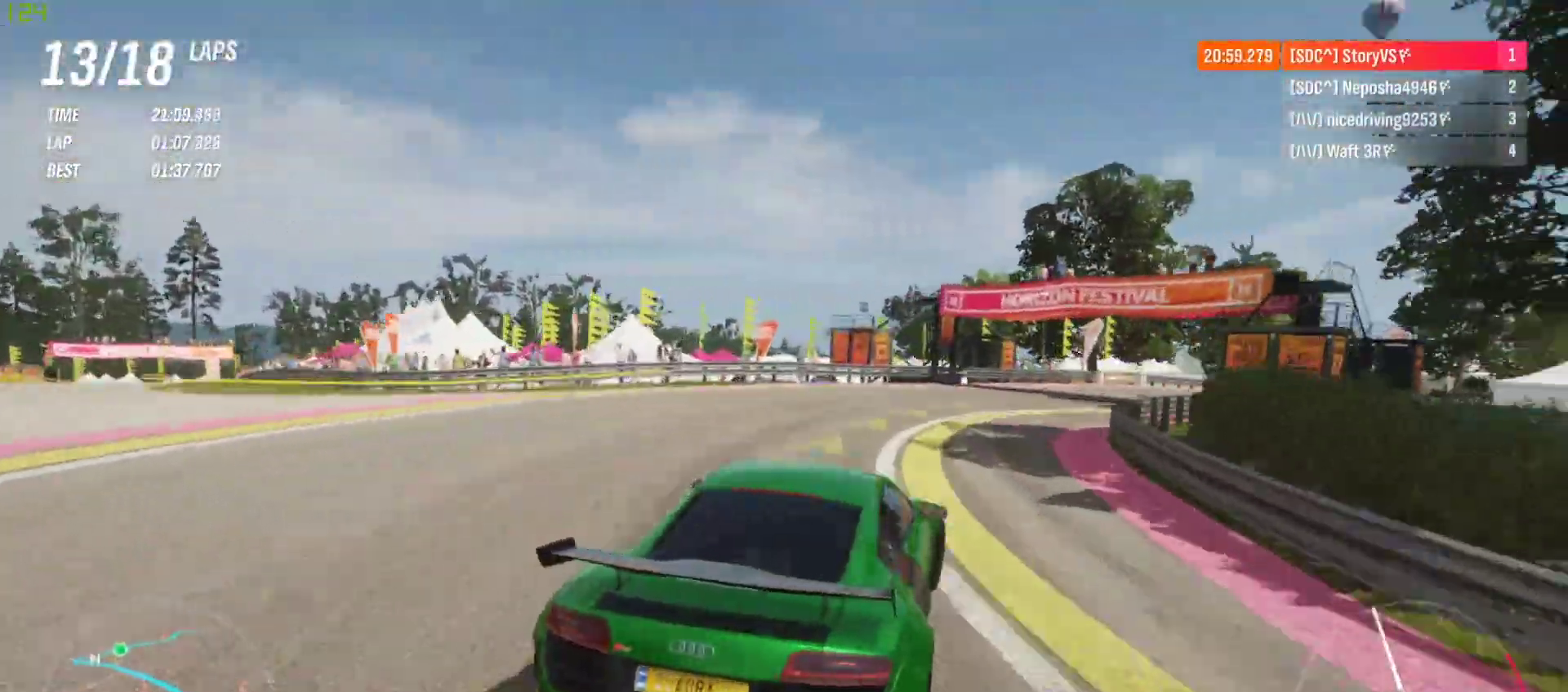
{"buttons": ["R2"], "left_stick": "right", "events": [[67, "left_stick", "up-right"], [167, "left_stick", "right"]]}
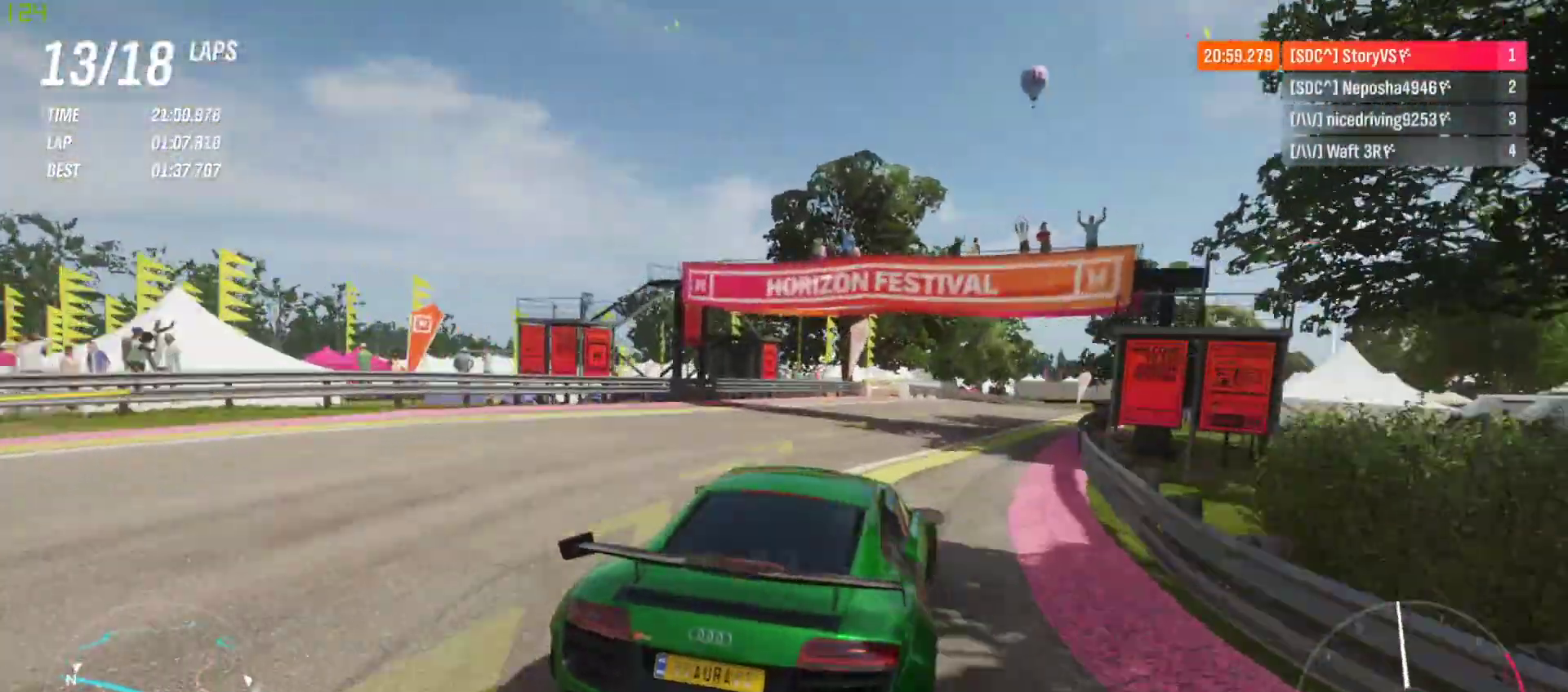
{"buttons": ["R2"], "left_stick": "right", "events": [[300, "left_stick", "center"], [467, "left_stick", "right"]]}
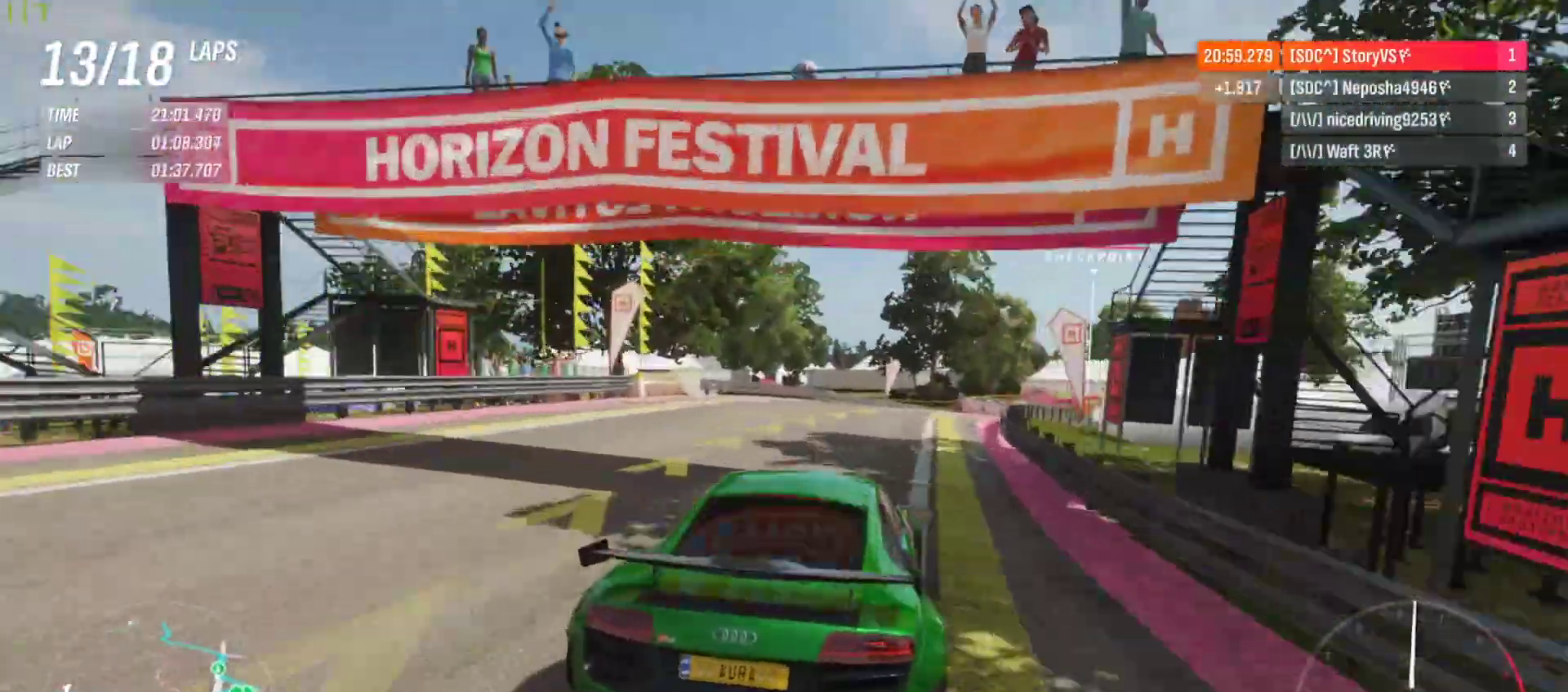
{"buttons": ["R2"], "left_stick": "right", "events": [[400, "left_stick", "center"], [467, "left_stick", "right"]]}